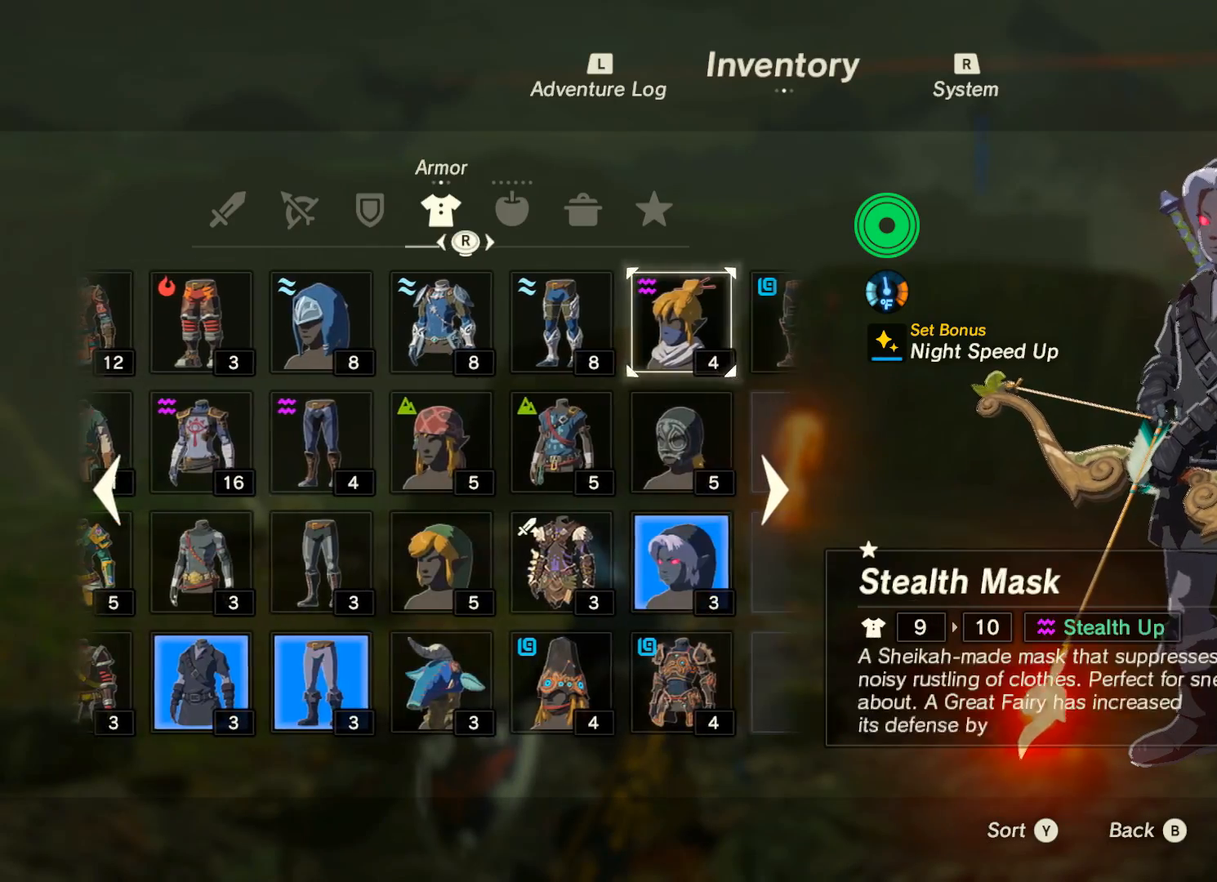
Gameplay with a controller (Xbox layout); each line is a JSON object with the inputs held at the frame after it. "events" lists button and stick changes between this image and that frame as [ms after this image, input, new state], when the widget could be followed in between.
{"buttons": [], "left_stick": "center", "right_stick": "center", "events": [[100, "right_stick", "center"], [334, "right_stick", "right"], [467, "right_stick", "center"]]}
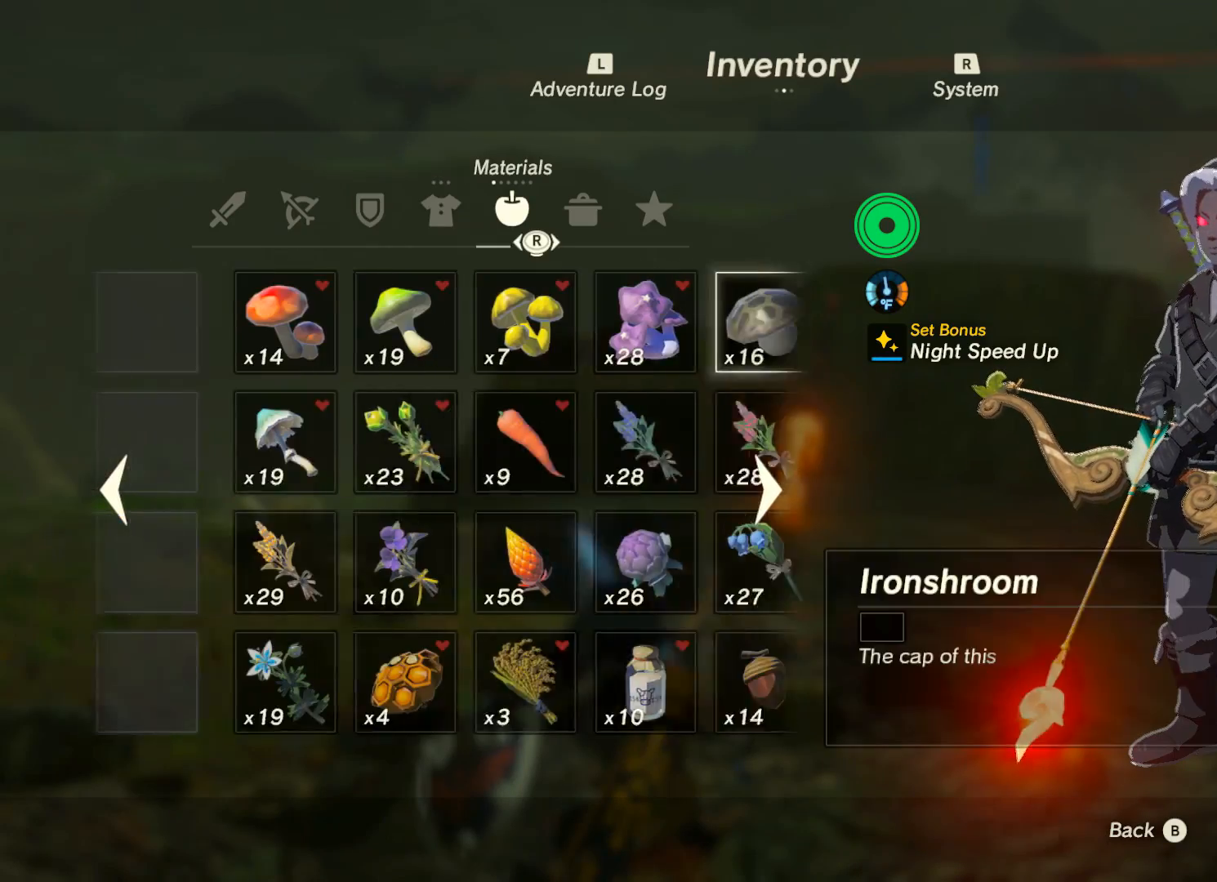
{"buttons": [], "left_stick": "left", "right_stick": "center", "events": [[467, "left_stick", "left"]]}
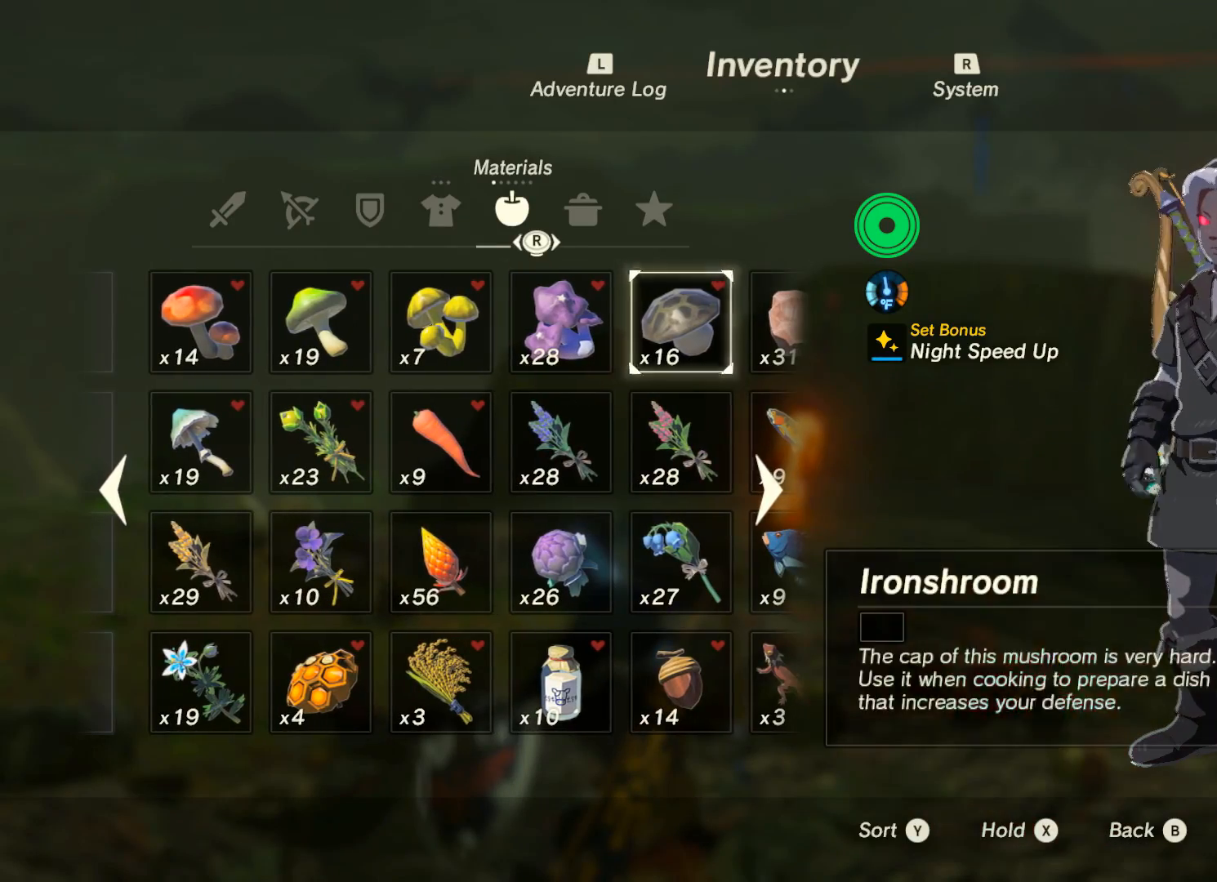
{"buttons": [], "left_stick": "center", "right_stick": "center", "events": [[100, "left_stick", "center"], [334, "left_stick", "down"], [467, "left_stick", "center"]]}
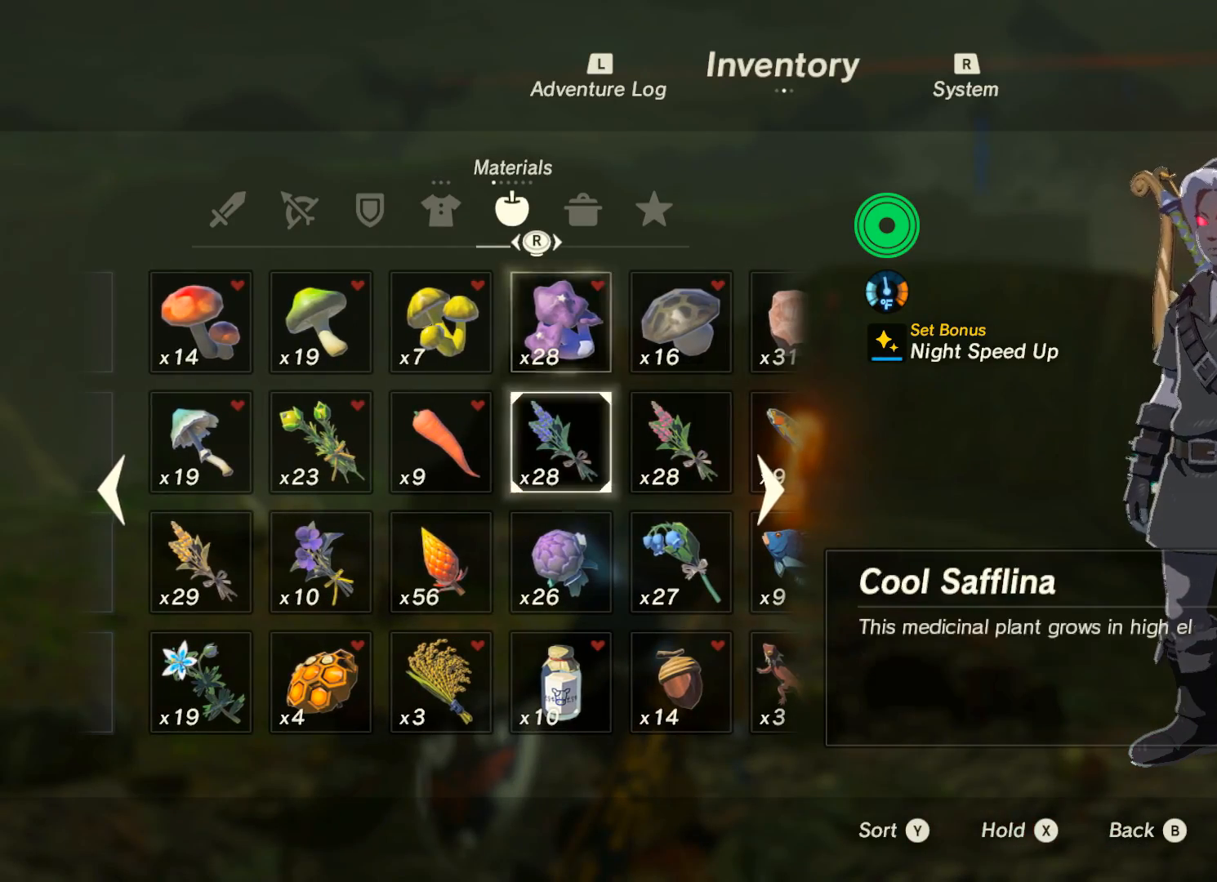
{"buttons": [], "left_stick": "center", "right_stick": "center", "events": [[66, "left_stick", "right"], [233, "left_stick", "center"], [300, "left_stick", "right"], [400, "left_stick", "center"]]}
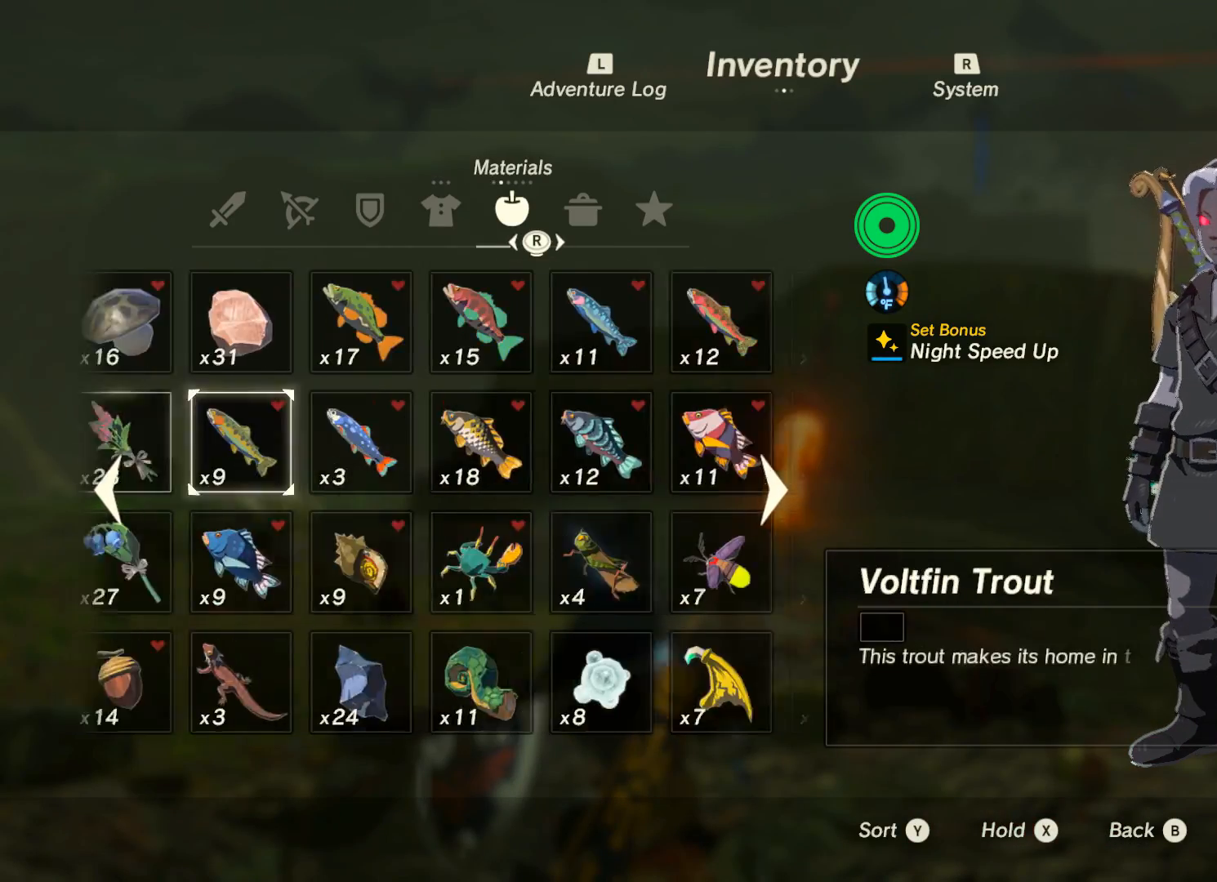
{"buttons": [], "left_stick": "right", "right_stick": "center", "events": [[133, "left_stick", "up"], [300, "left_stick", "center"], [467, "left_stick", "right"]]}
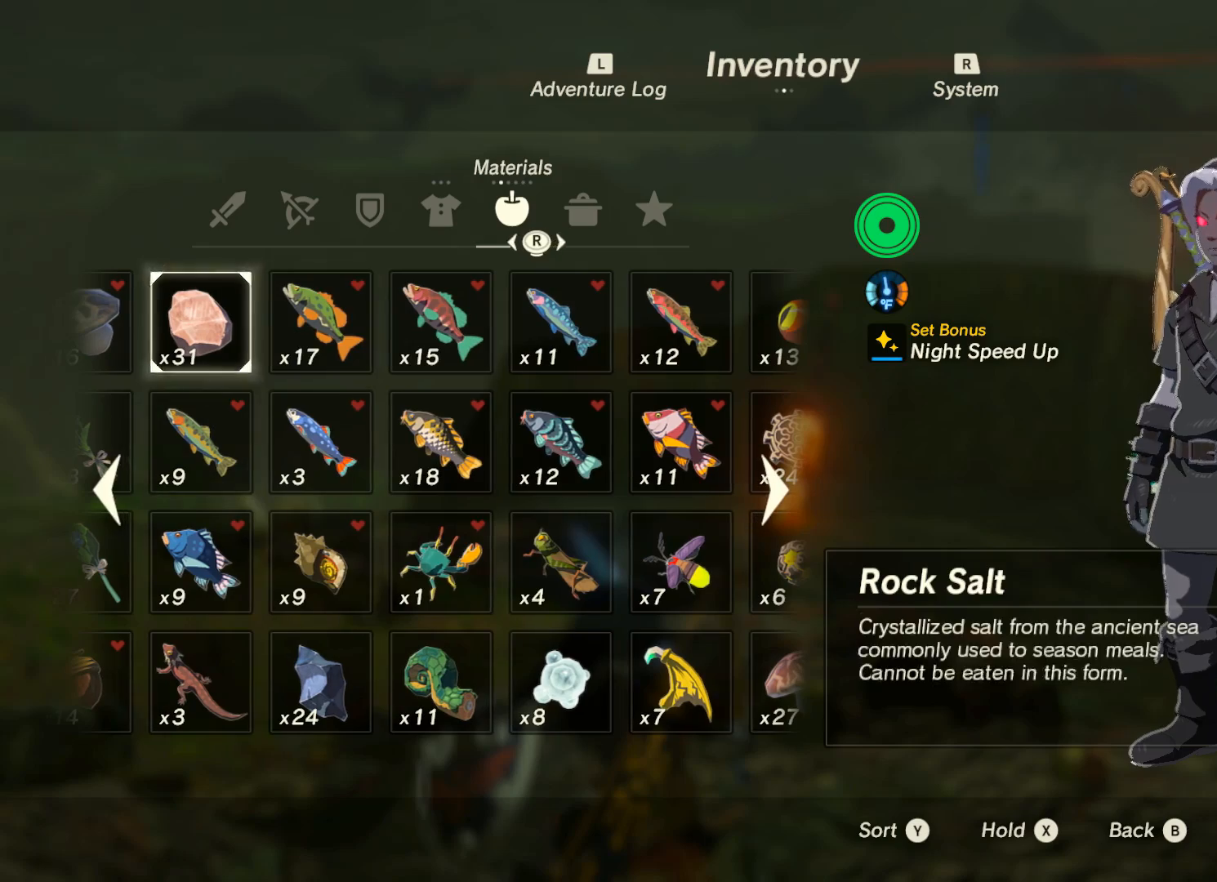
{"buttons": ["A"], "left_stick": "center", "right_stick": "center", "events": [[100, "left_stick", "center"], [166, "A", "down"], [266, "A", "up"], [333, "A", "down"], [400, "A", "up"], [467, "A", "down"]]}
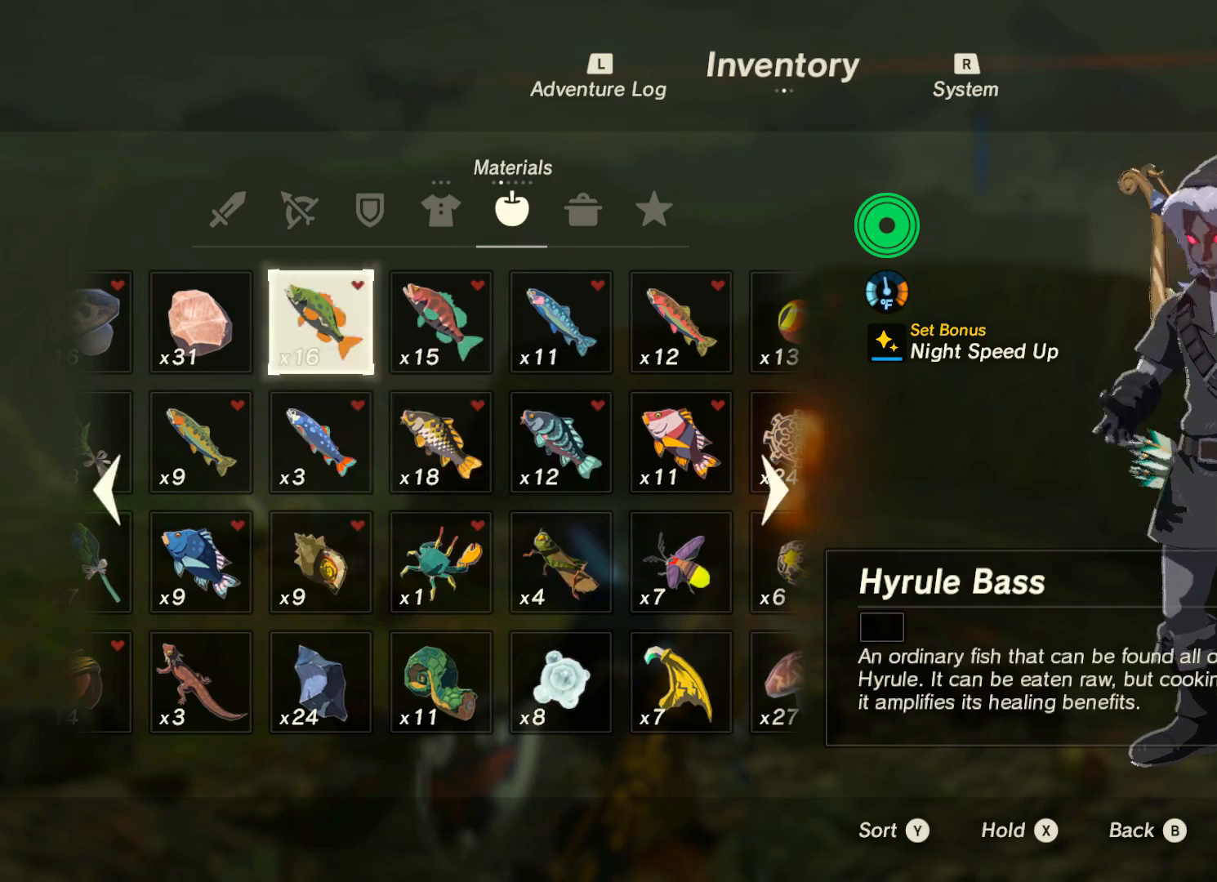
{"buttons": ["A"], "left_stick": "center", "right_stick": "center", "events": [[33, "A", "up"], [134, "A", "down"], [167, "A", "up"], [267, "A", "down"], [300, "A", "up"], [367, "A", "down"], [434, "A", "up"], [501, "A", "down"]]}
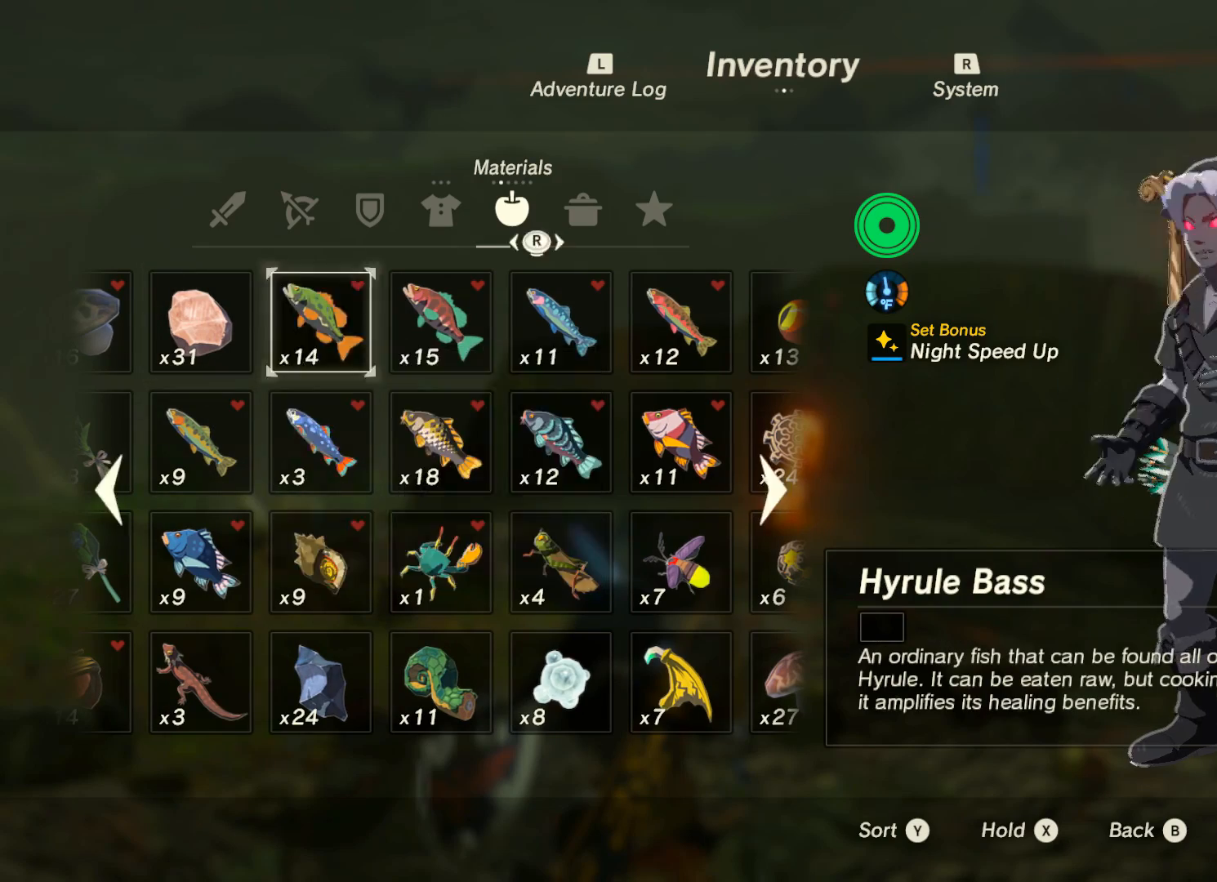
{"buttons": [], "left_stick": "center", "right_stick": "center", "events": [[100, "A", "up"], [166, "A", "down"], [200, "A", "up"], [266, "A", "down"], [367, "A", "up"], [400, "A", "down"], [467, "A", "up"]]}
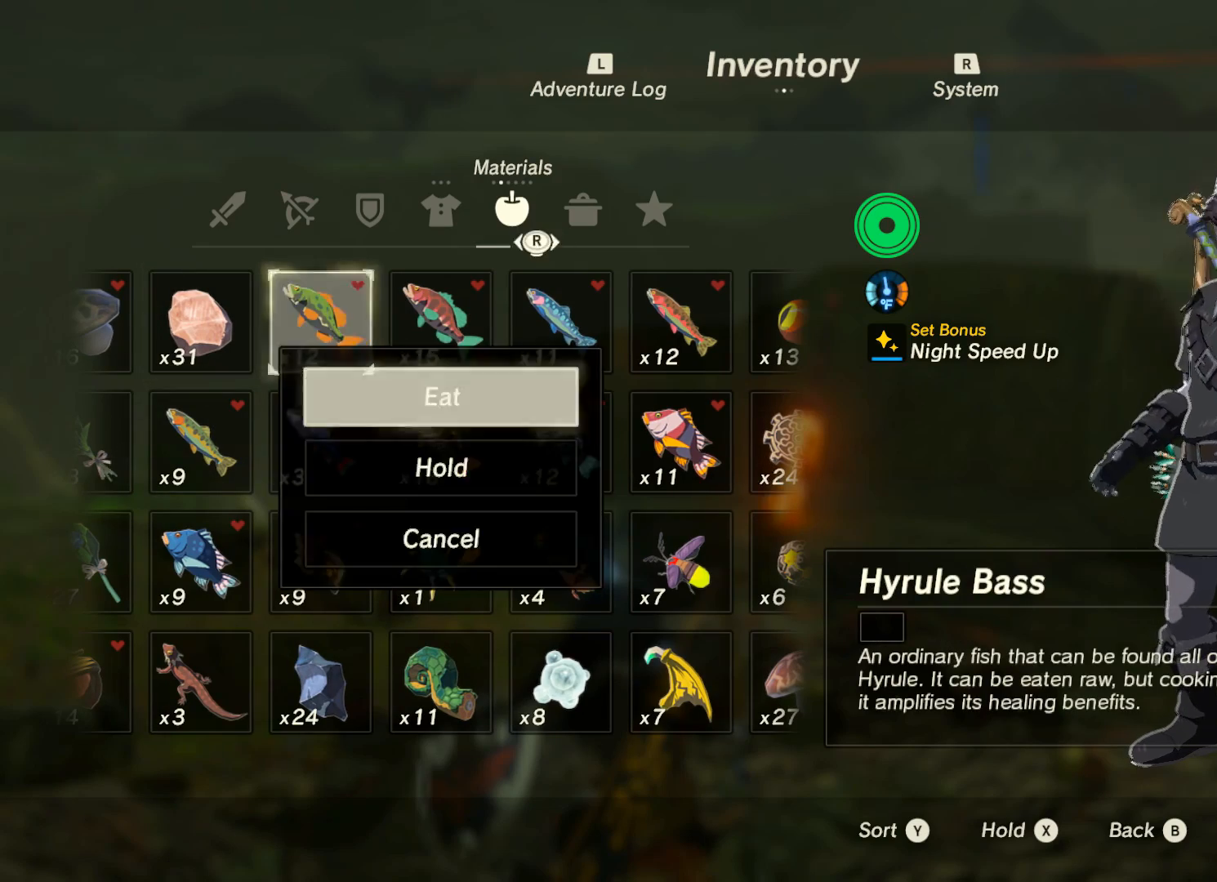
{"buttons": ["A"], "left_stick": "center", "right_stick": "center", "events": [[33, "A", "down"], [133, "A", "up"], [167, "A", "down"], [234, "A", "up"], [334, "A", "down"], [400, "A", "up"], [467, "A", "down"]]}
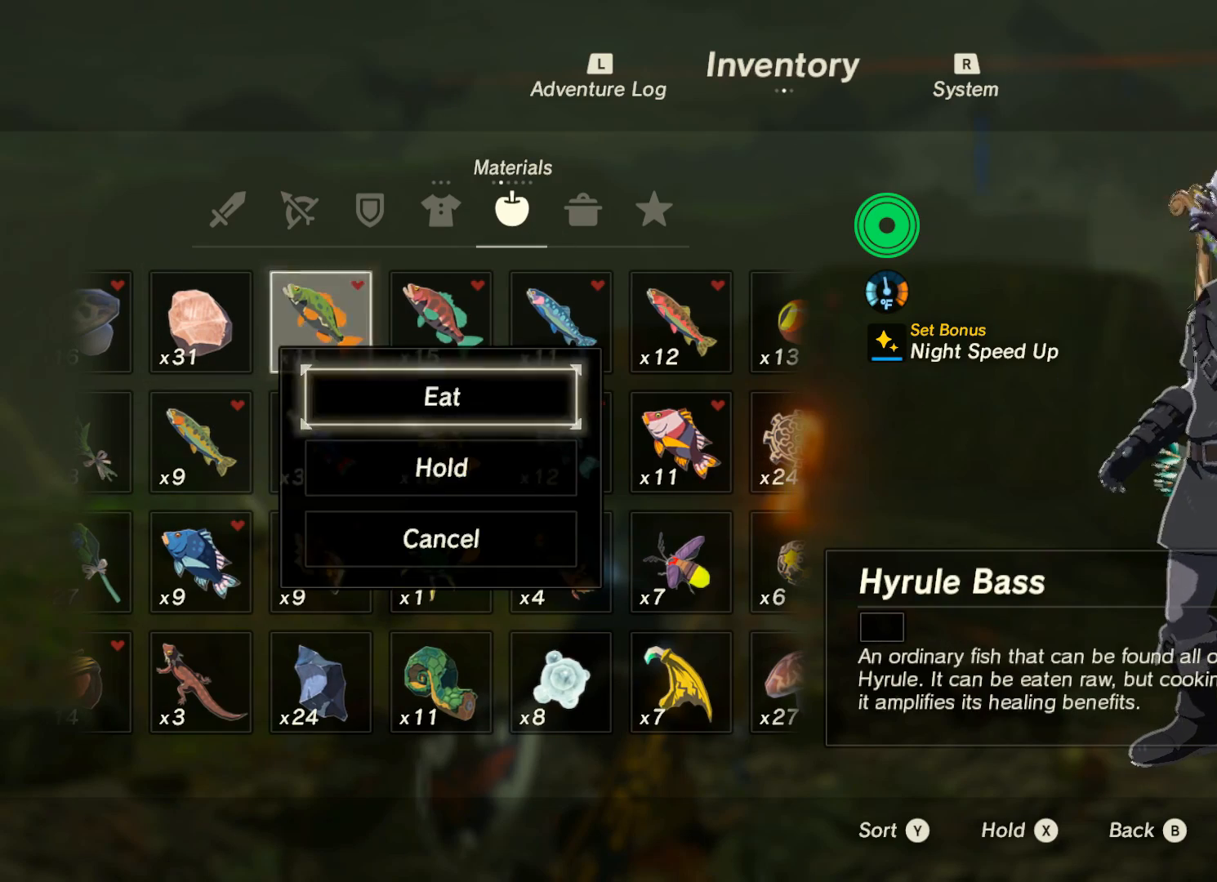
{"buttons": [], "left_stick": "center", "right_stick": "center", "events": [[66, "A", "up"], [133, "A", "down"], [200, "A", "up"], [266, "A", "down"], [333, "A", "up"], [433, "A", "down"], [467, "A", "up"]]}
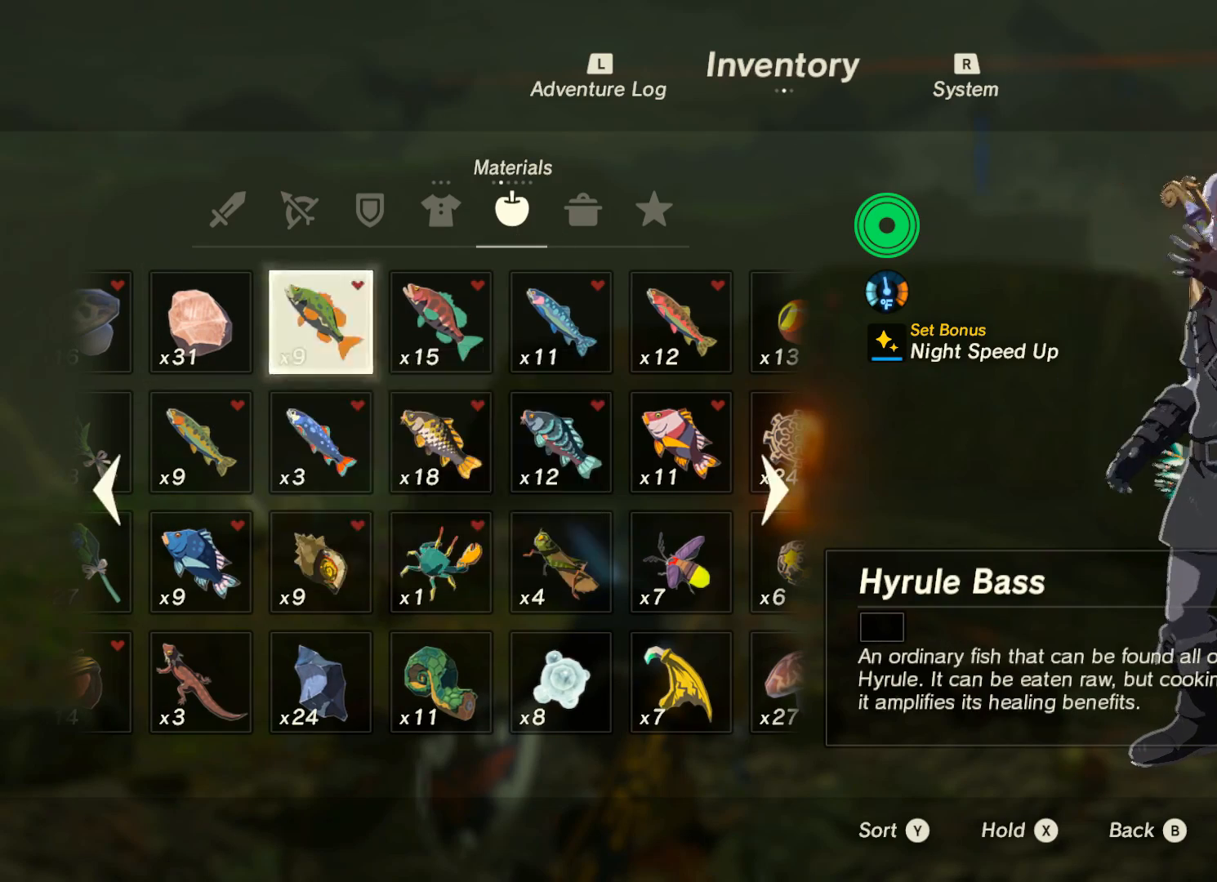
{"buttons": [], "left_stick": "center", "right_stick": "center", "events": [[67, "left_stick", "right"], [167, "A", "down"], [167, "left_stick", "center"], [267, "A", "up"], [400, "A", "down"], [467, "A", "up"]]}
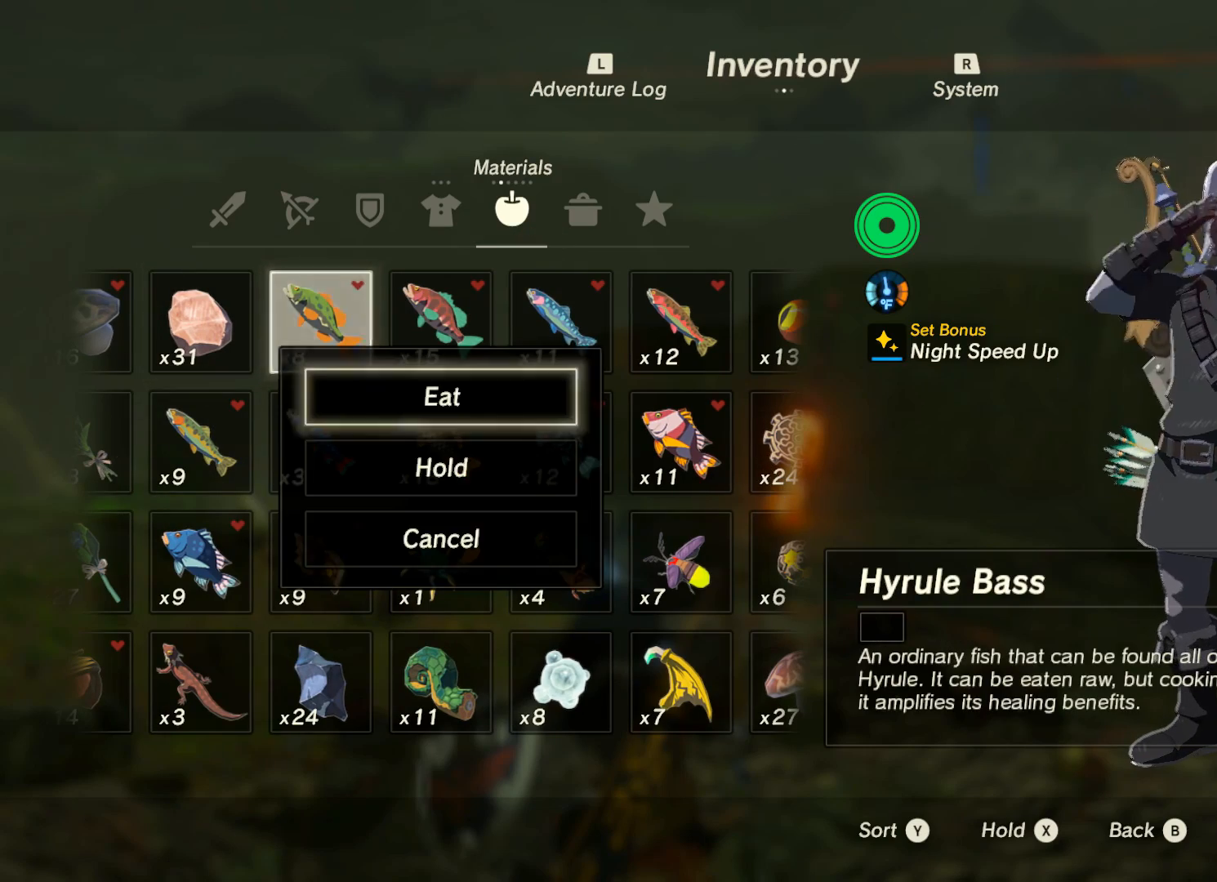
{"buttons": [], "left_stick": "center", "right_stick": "center", "events": [[233, "B", "down"], [333, "B", "up"], [367, "left_stick", "right"], [500, "left_stick", "center"]]}
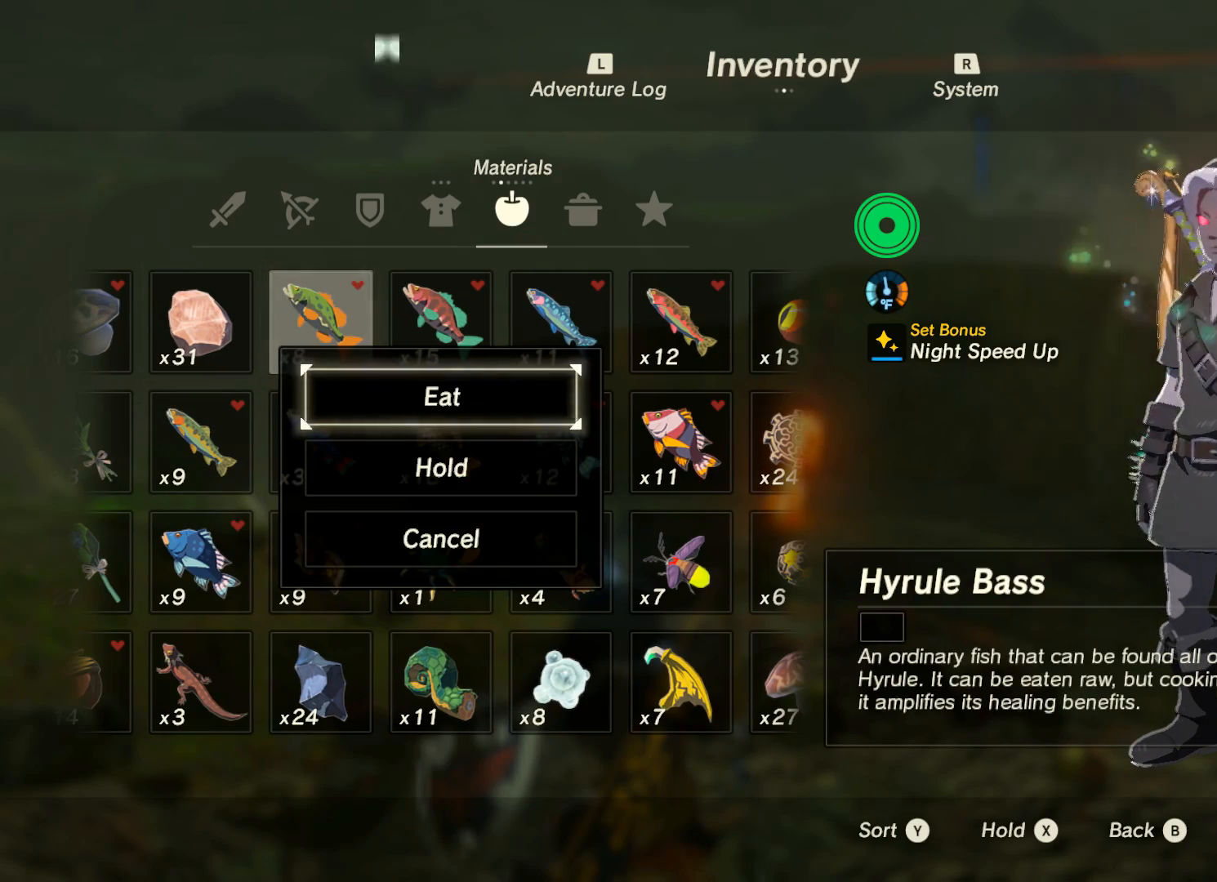
{"buttons": [], "left_stick": "right", "right_stick": "center", "events": [[33, "A", "down"], [100, "A", "up"], [467, "left_stick", "right"]]}
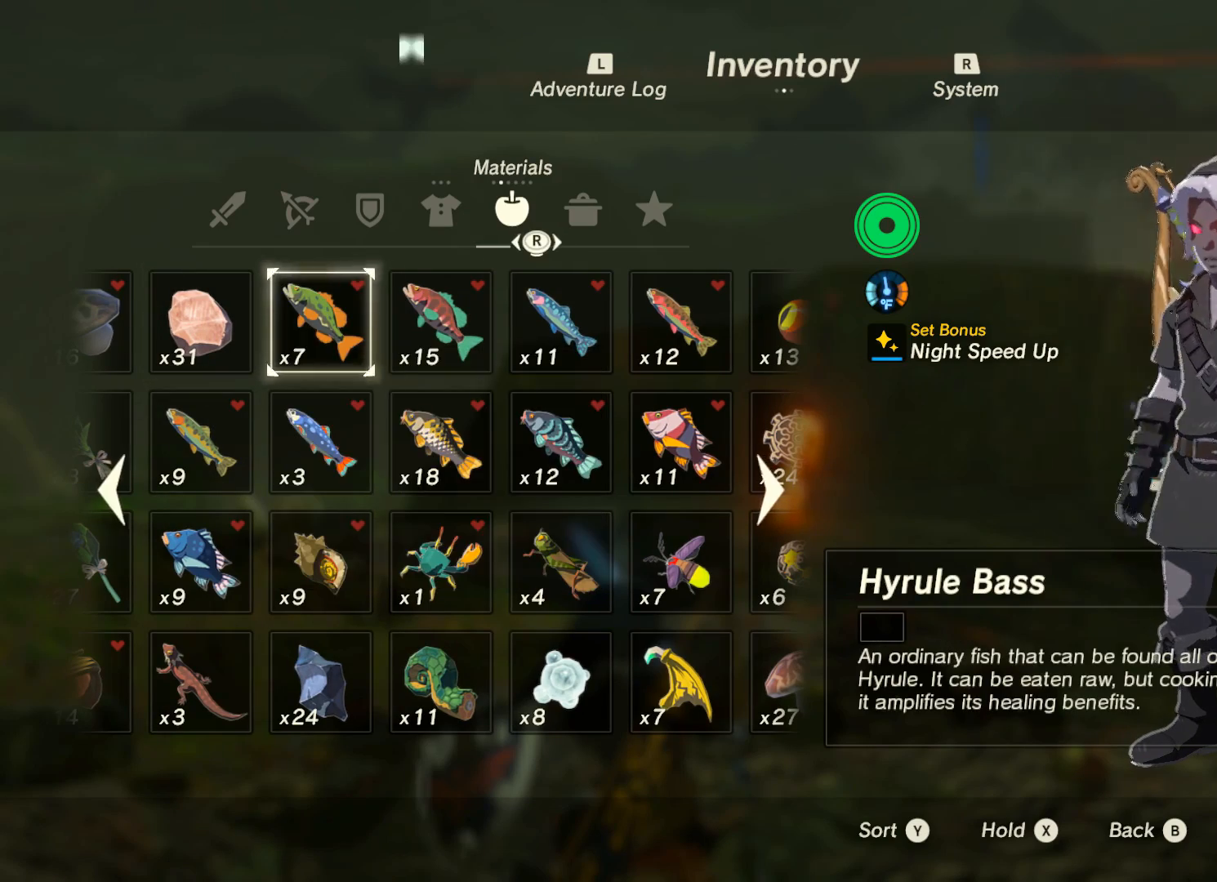
{"buttons": [], "left_stick": "center", "right_stick": "center", "events": [[133, "A", "down"], [133, "left_stick", "center"], [233, "A", "up"], [300, "A", "down"], [333, "A", "up"], [433, "A", "down"], [467, "A", "up"]]}
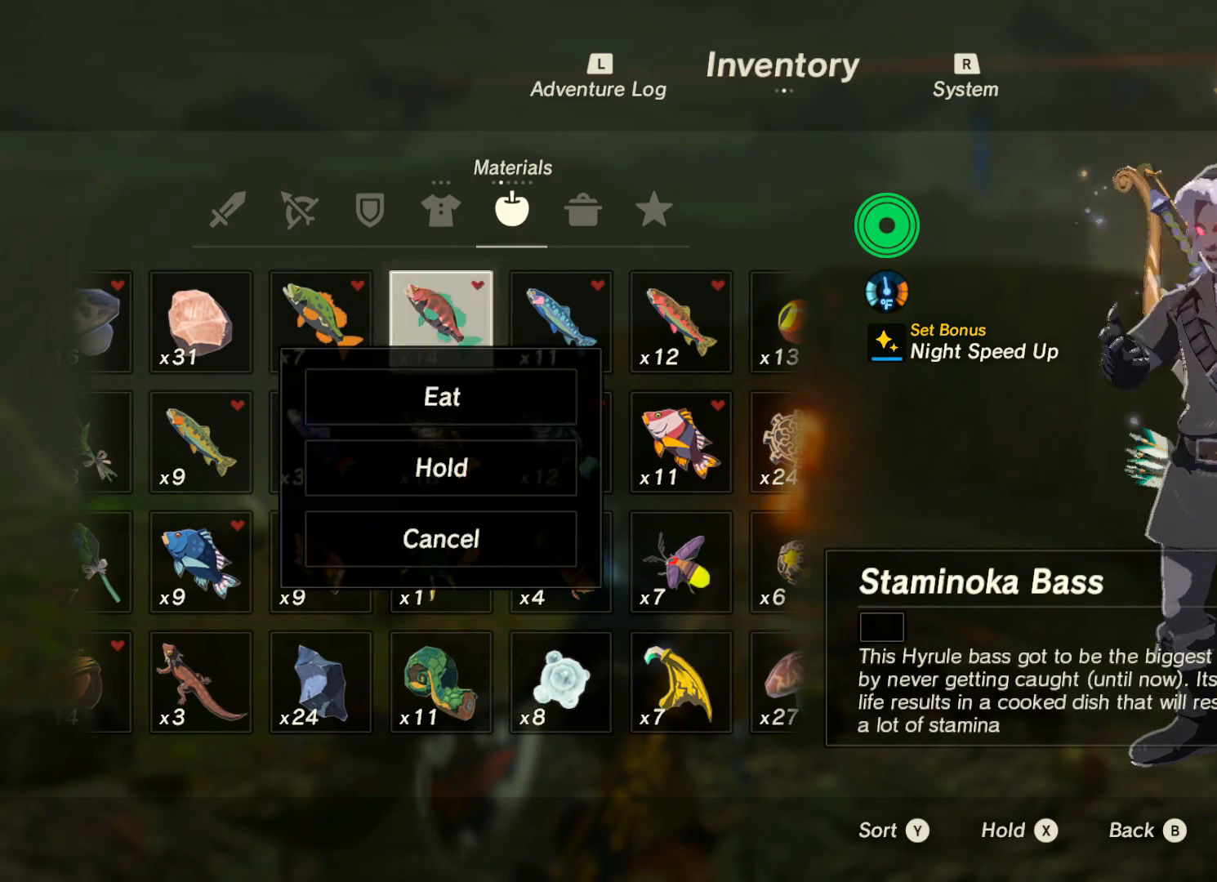
{"buttons": ["A"], "left_stick": "center", "right_stick": "center", "events": [[33, "A", "down"], [134, "A", "up"], [200, "A", "down"], [267, "A", "up"], [367, "A", "down"], [434, "A", "up"], [501, "A", "down"]]}
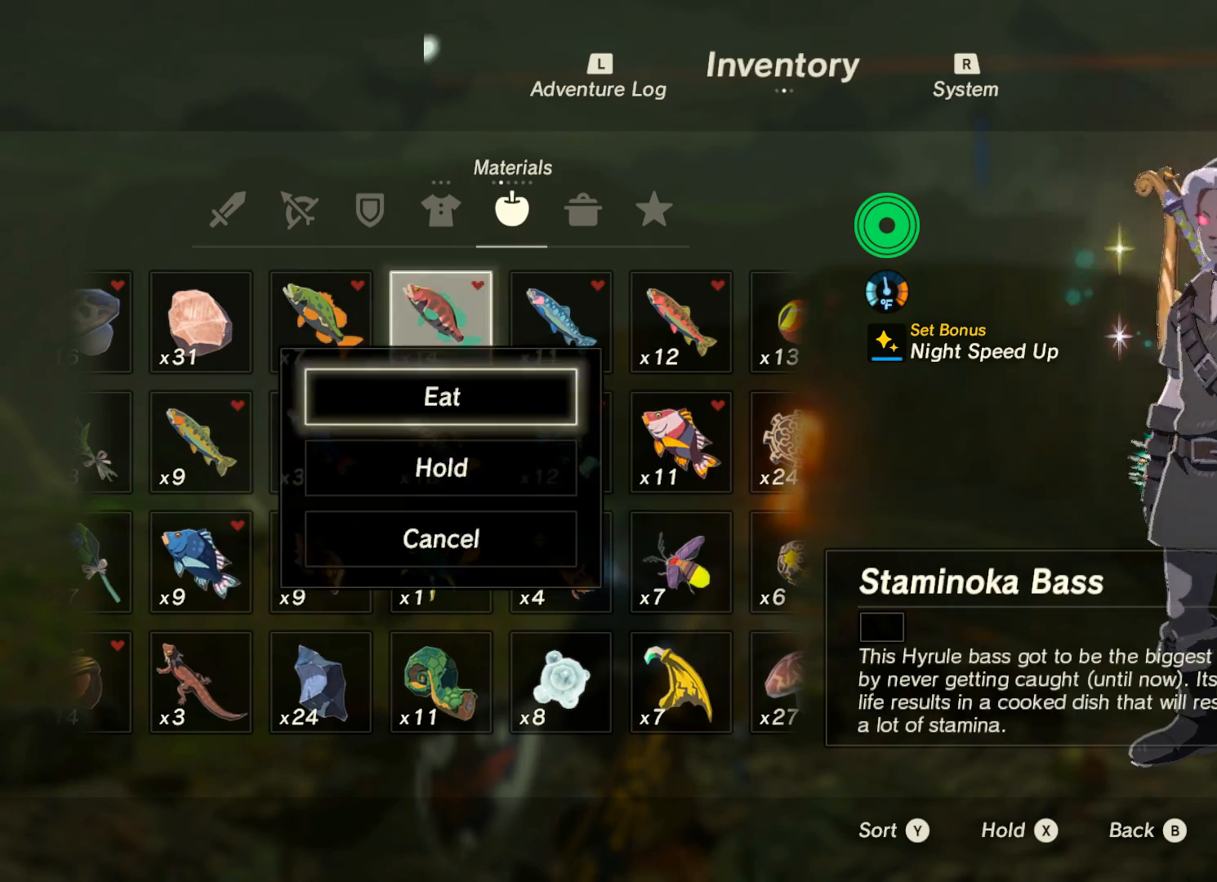
{"buttons": ["A"], "left_stick": "center", "right_stick": "center", "events": [[66, "A", "up"], [166, "A", "down"], [233, "A", "up"], [300, "A", "down"], [367, "A", "up"], [467, "A", "down"]]}
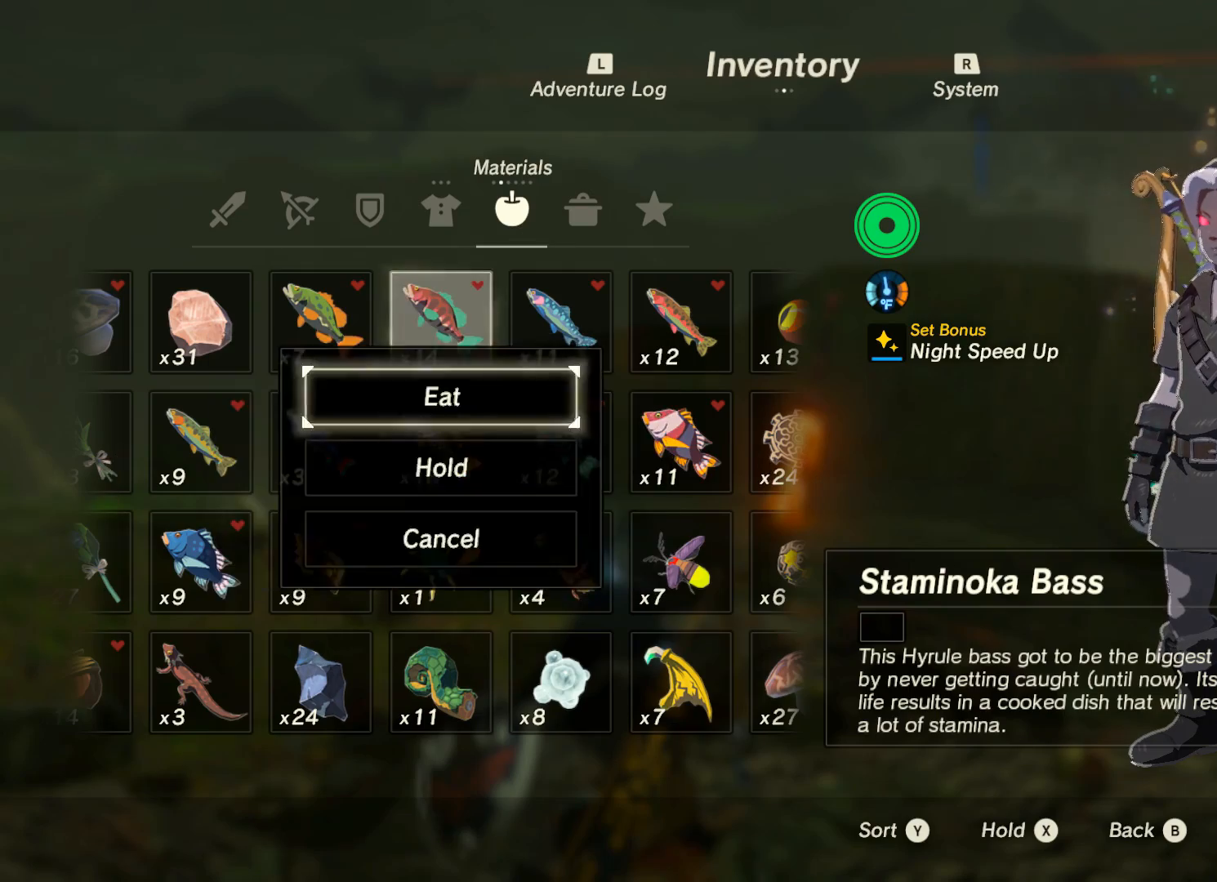
{"buttons": [], "left_stick": "center", "right_stick": "center", "events": [[33, "A", "up"], [133, "A", "down"], [200, "A", "up"], [267, "A", "down"], [334, "A", "up"], [434, "A", "down"], [501, "A", "up"]]}
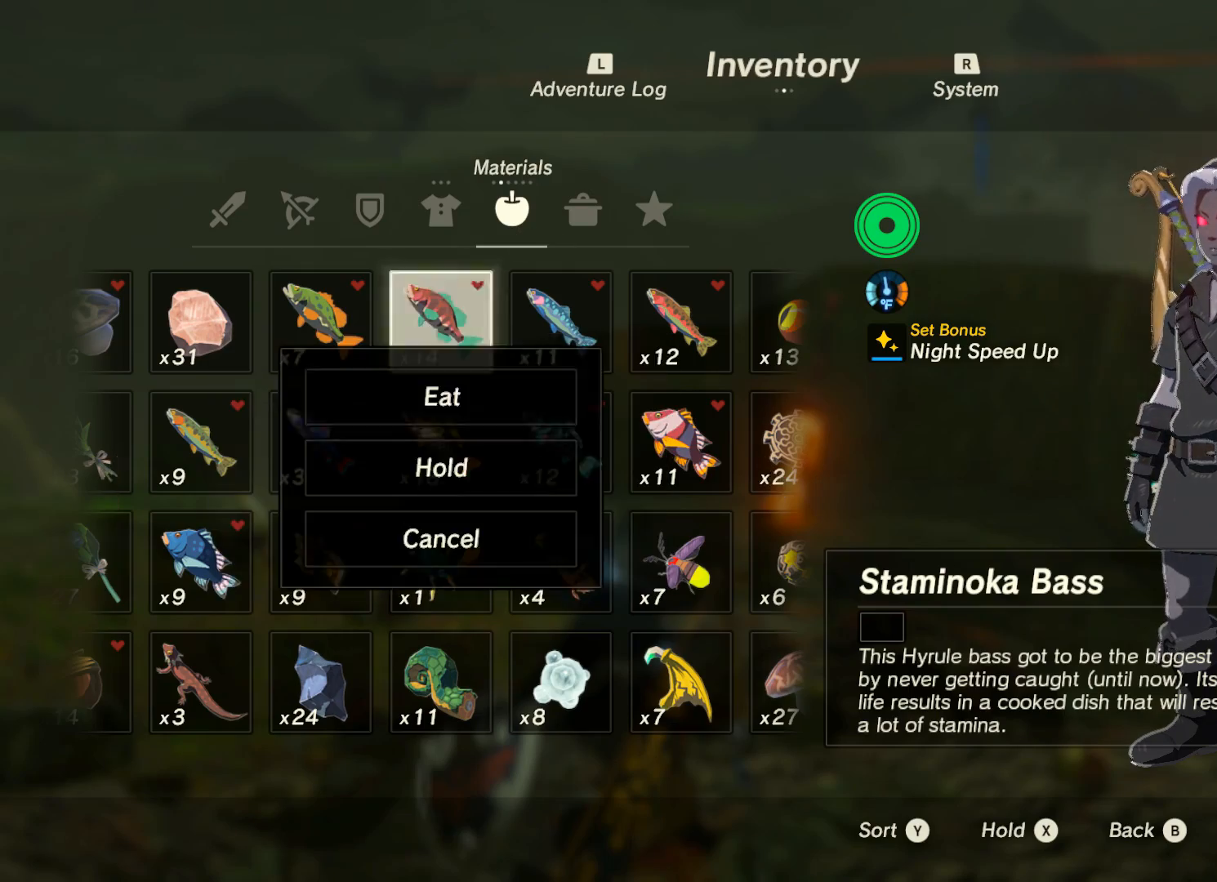
{"buttons": ["B"], "left_stick": "center", "right_stick": "center", "events": [[166, "B", "down"], [233, "B", "up"], [333, "B", "down"], [400, "B", "up"], [467, "B", "down"]]}
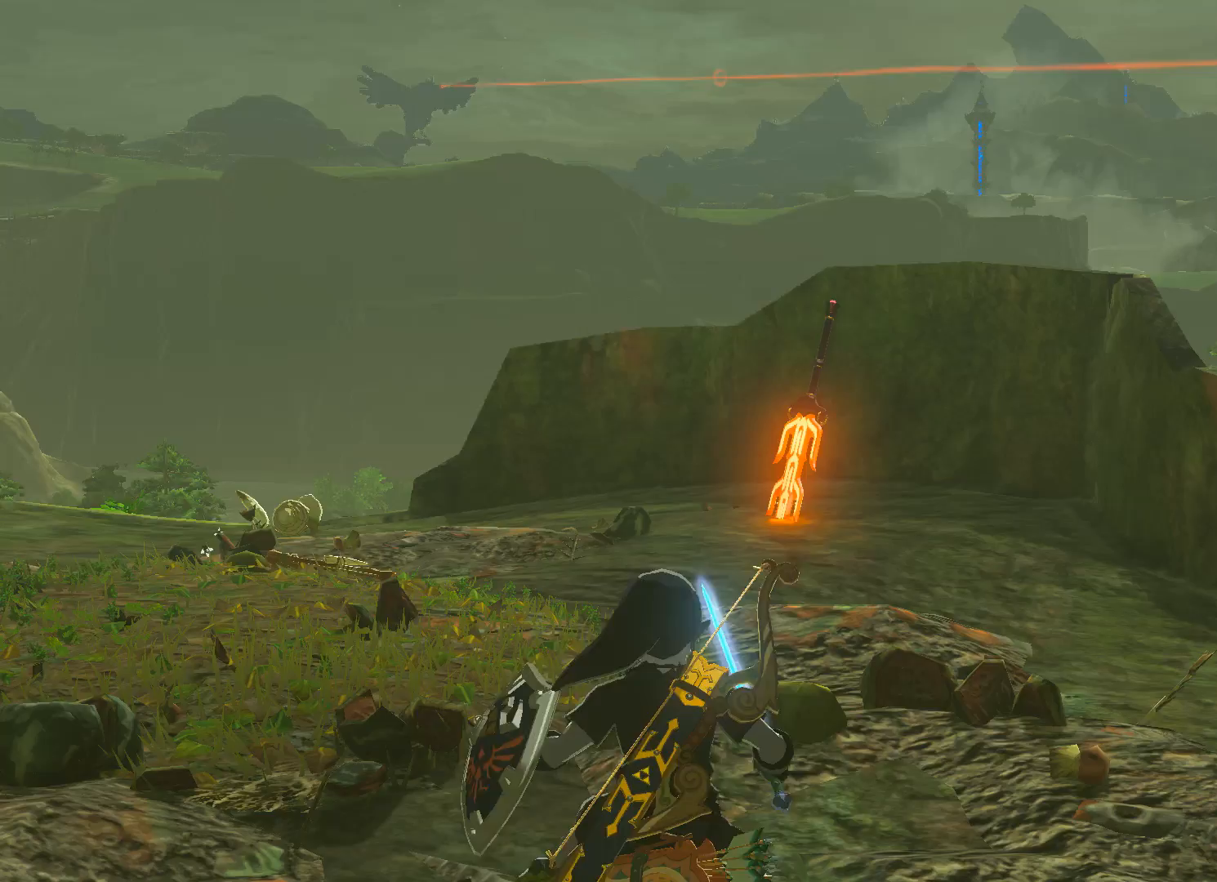
{"buttons": ["R1"], "left_stick": "center", "right_stick": "center", "events": [[33, "B", "up"], [467, "R1", "down"]]}
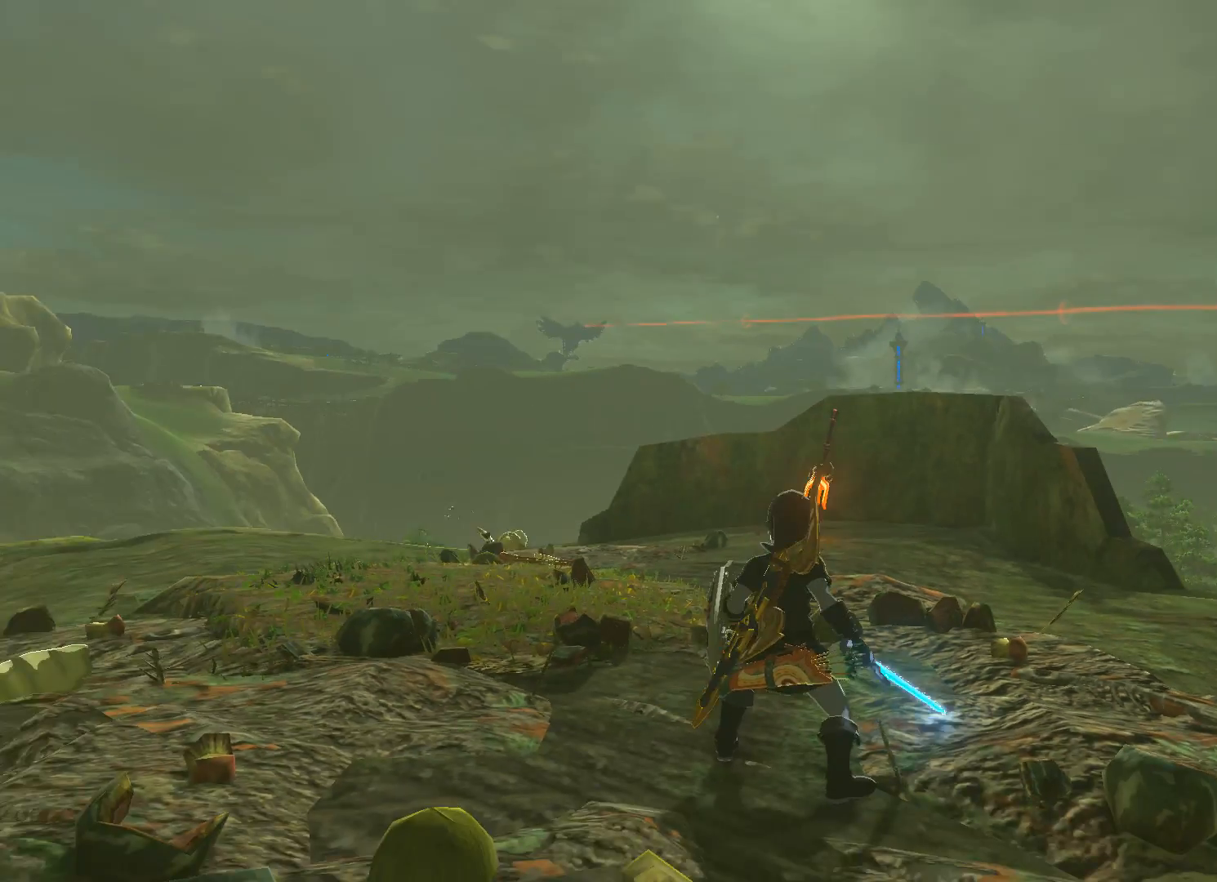
{"buttons": ["R1"], "left_stick": "center", "right_stick": "center", "events": []}
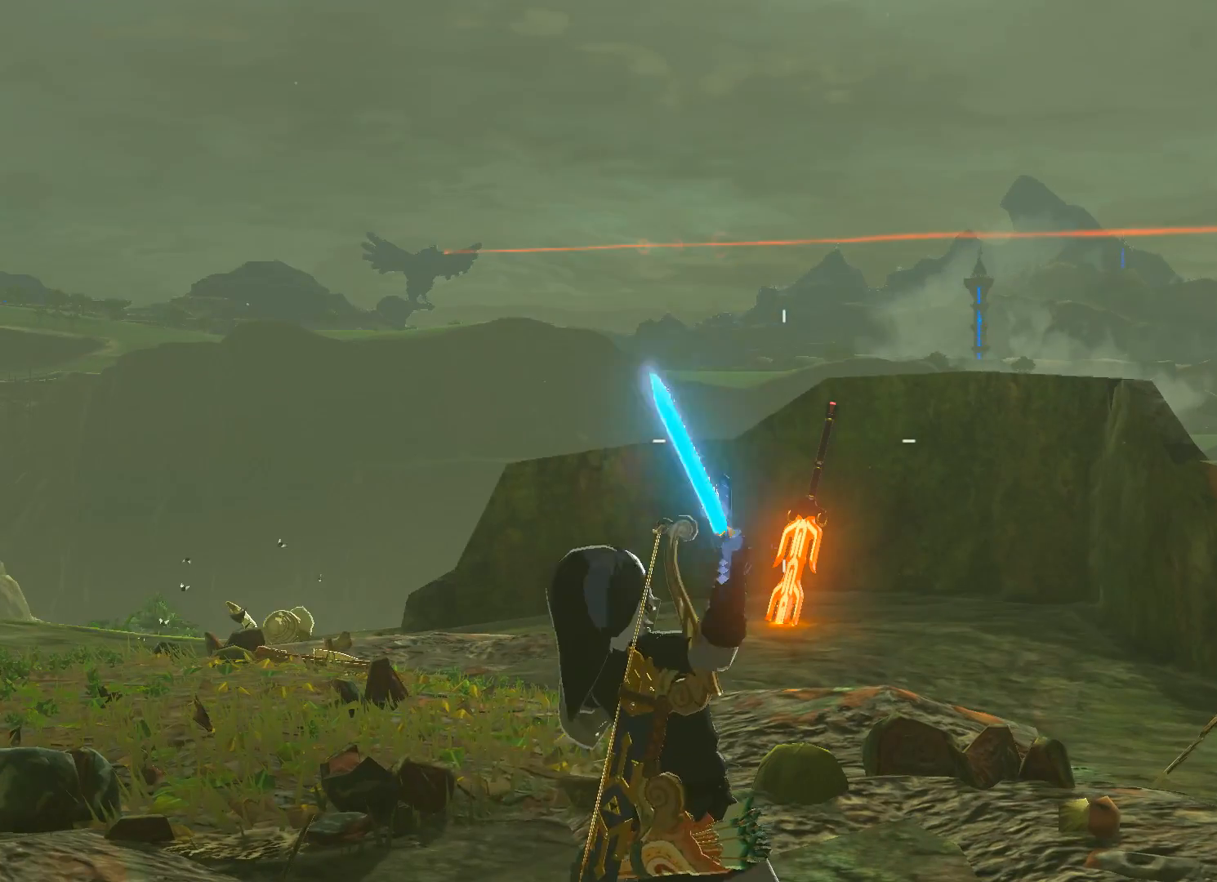
{"buttons": ["R1"], "left_stick": "center", "right_stick": "down-right", "events": [[167, "right_stick", "down"], [501, "right_stick", "down-right"]]}
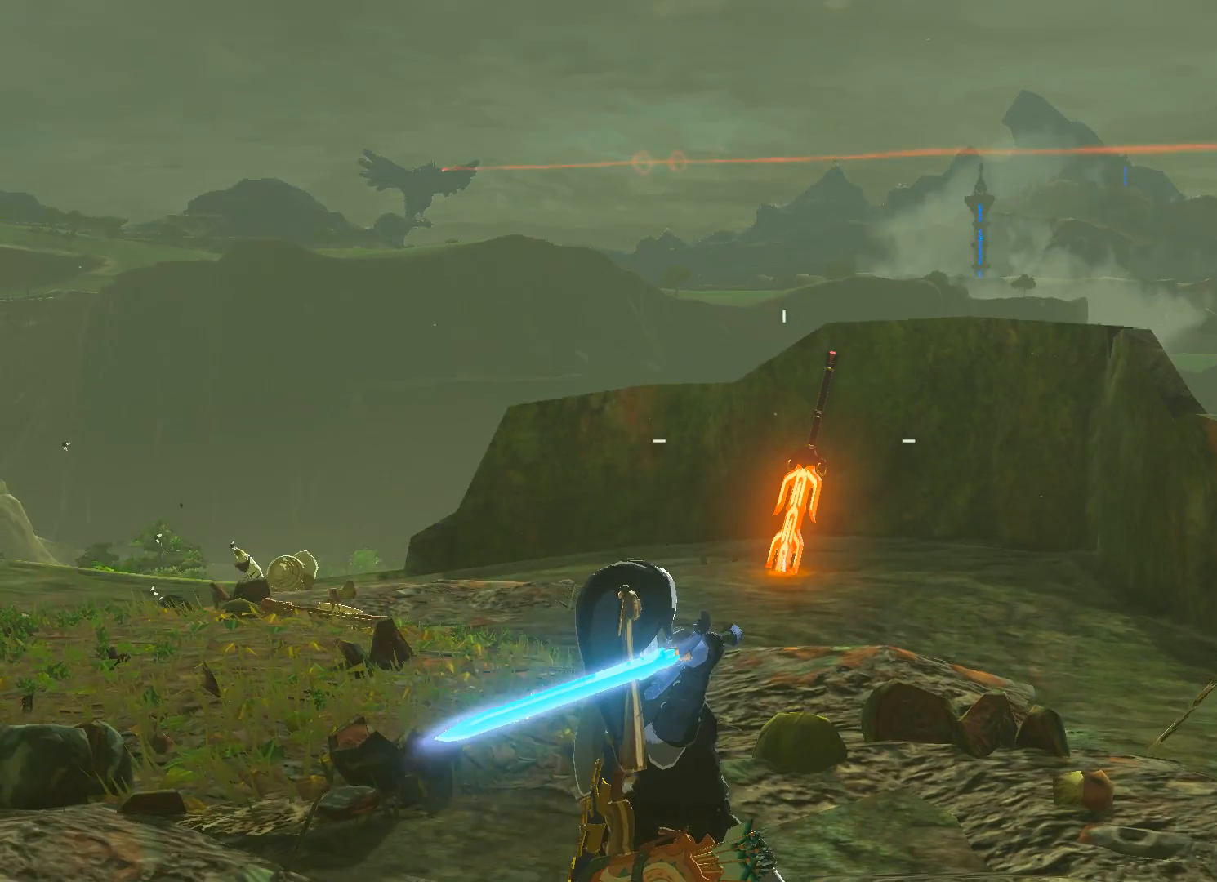
{"buttons": ["R1"], "left_stick": "center", "right_stick": "down-right", "events": []}
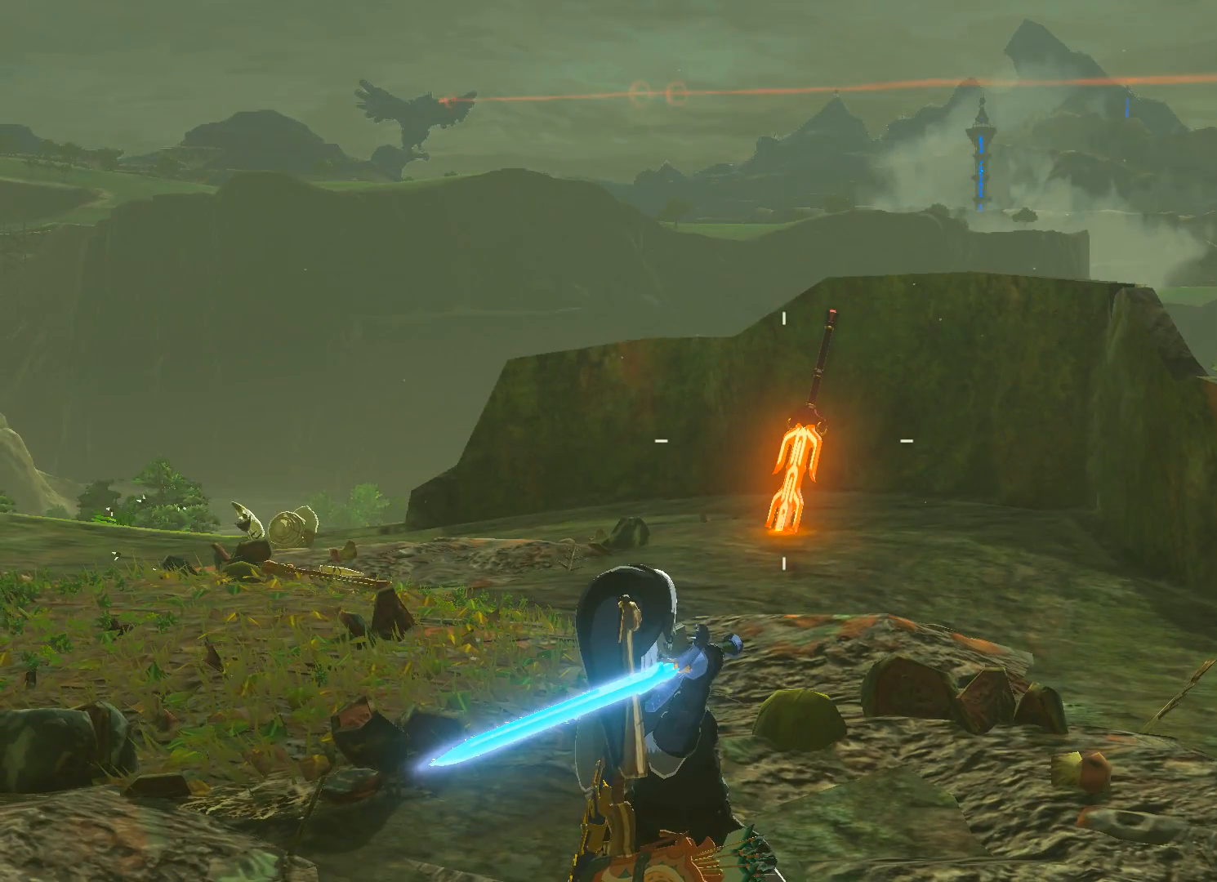
{"buttons": [], "left_stick": "center", "right_stick": "down-right", "events": [[434, "R1", "up"]]}
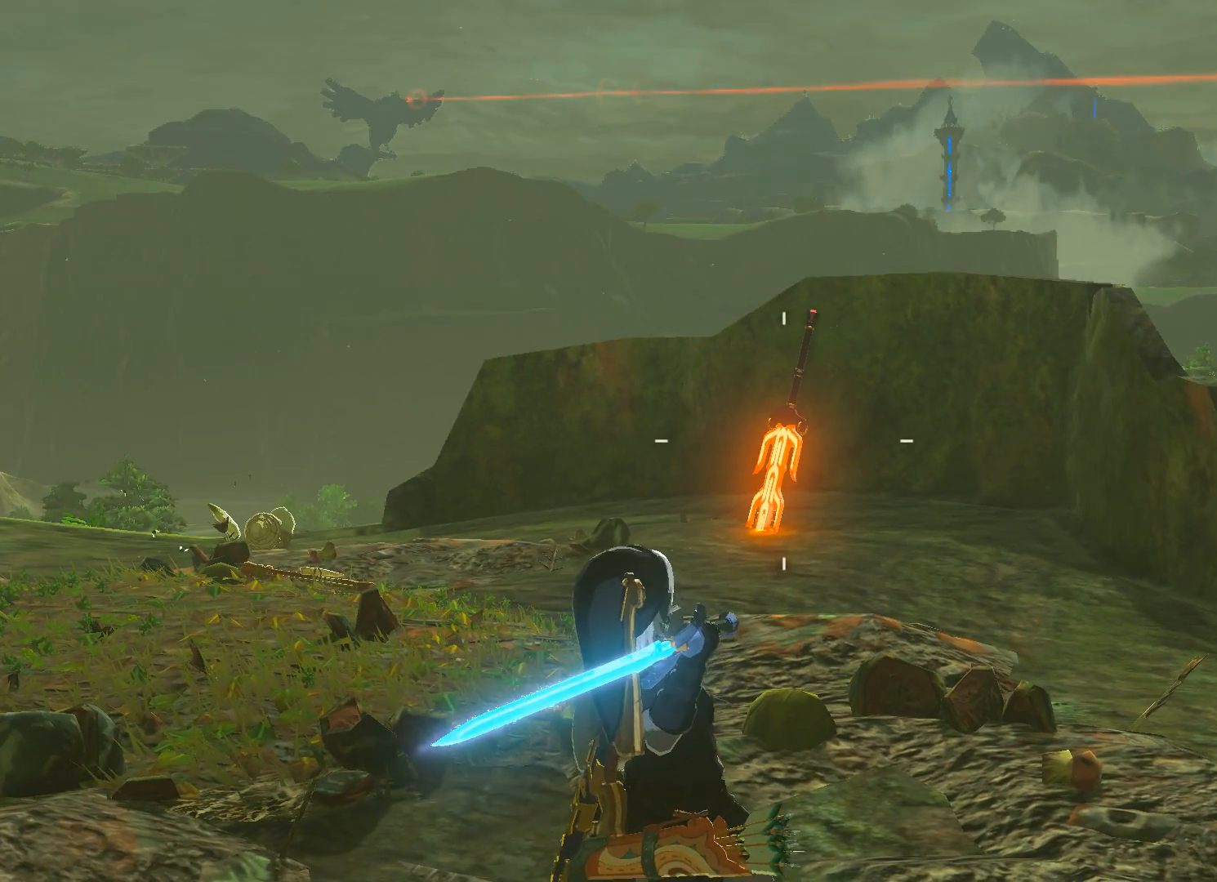
{"buttons": [], "left_stick": "center", "right_stick": "center", "events": [[33, "right_stick", "center"]]}
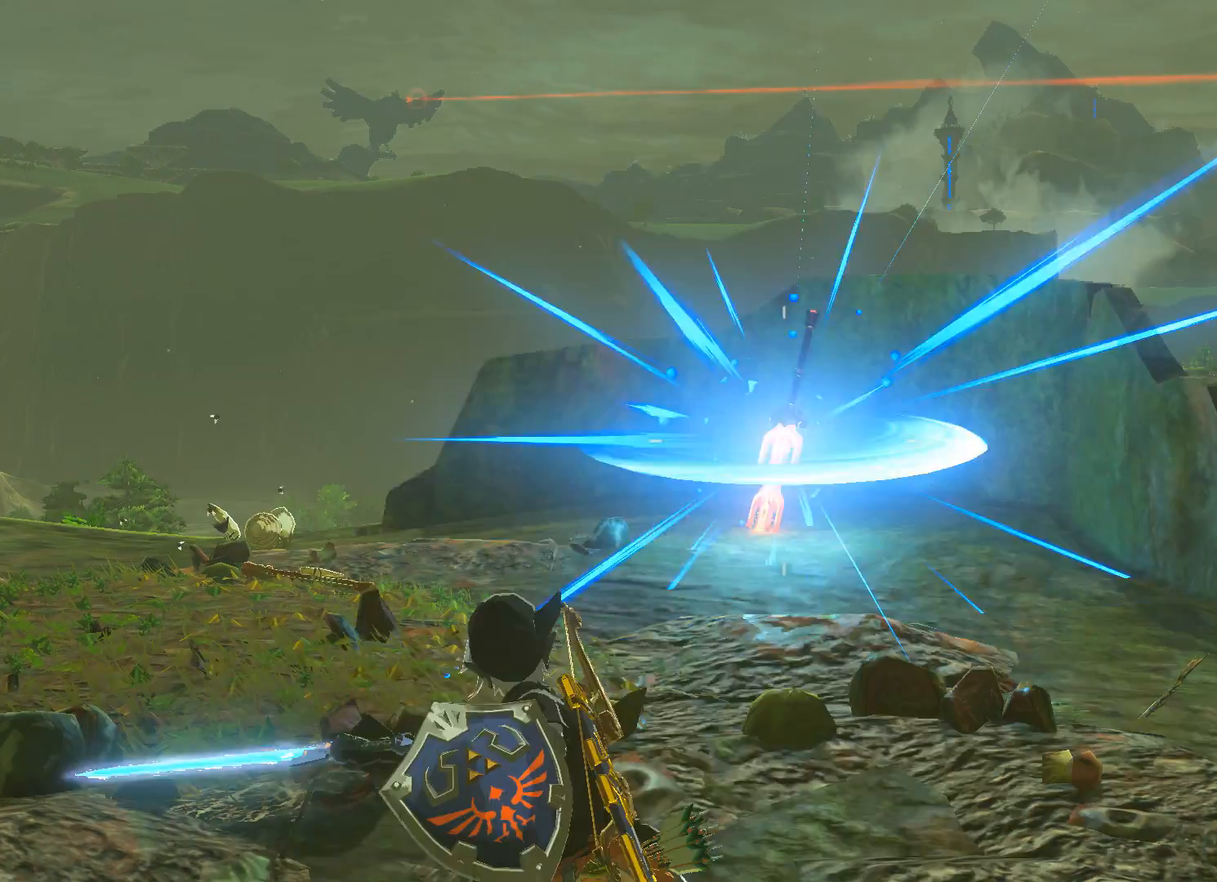
{"buttons": ["B"], "left_stick": "up", "right_stick": "center", "events": [[400, "left_stick", "up"], [501, "B", "down"]]}
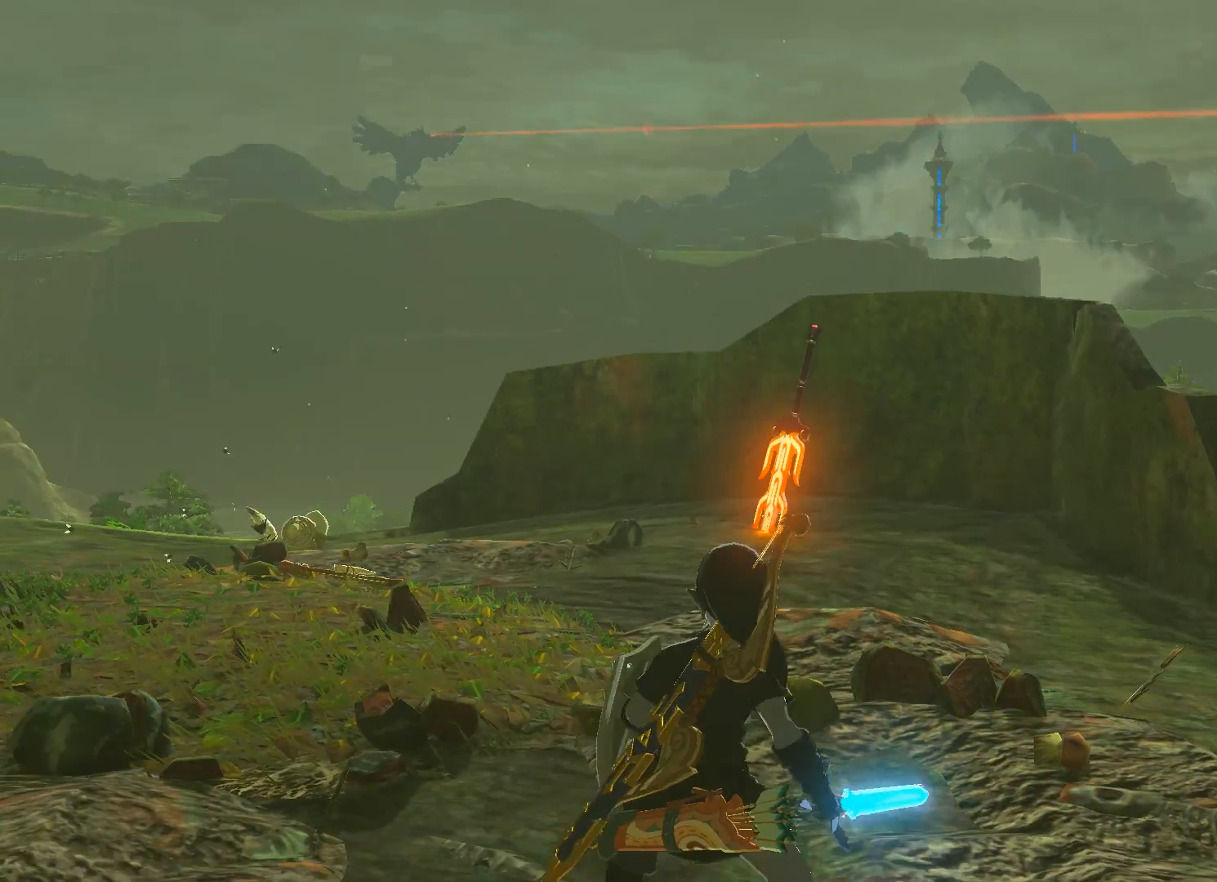
{"buttons": ["B"], "left_stick": "up", "right_stick": "center", "events": []}
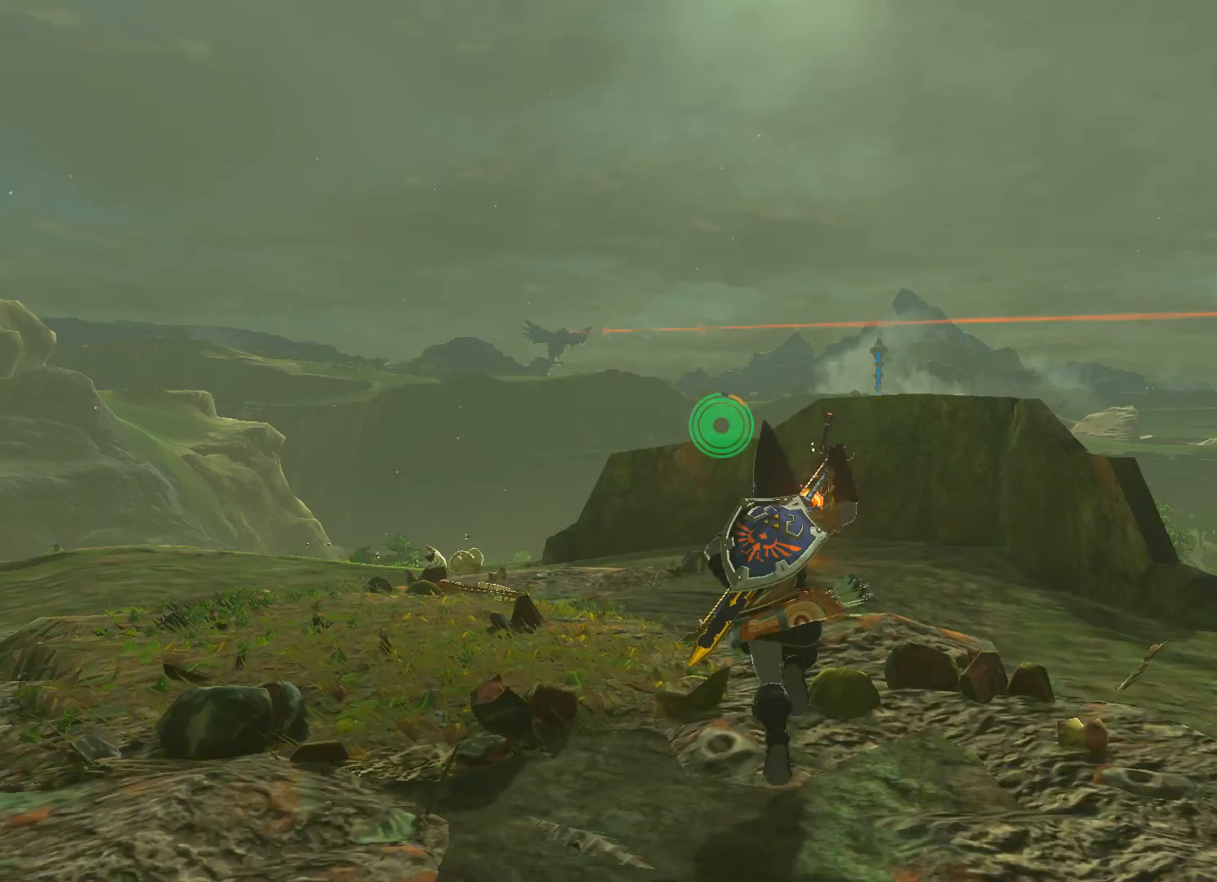
{"buttons": [], "left_stick": "up", "right_stick": "center", "events": [[334, "B", "up"]]}
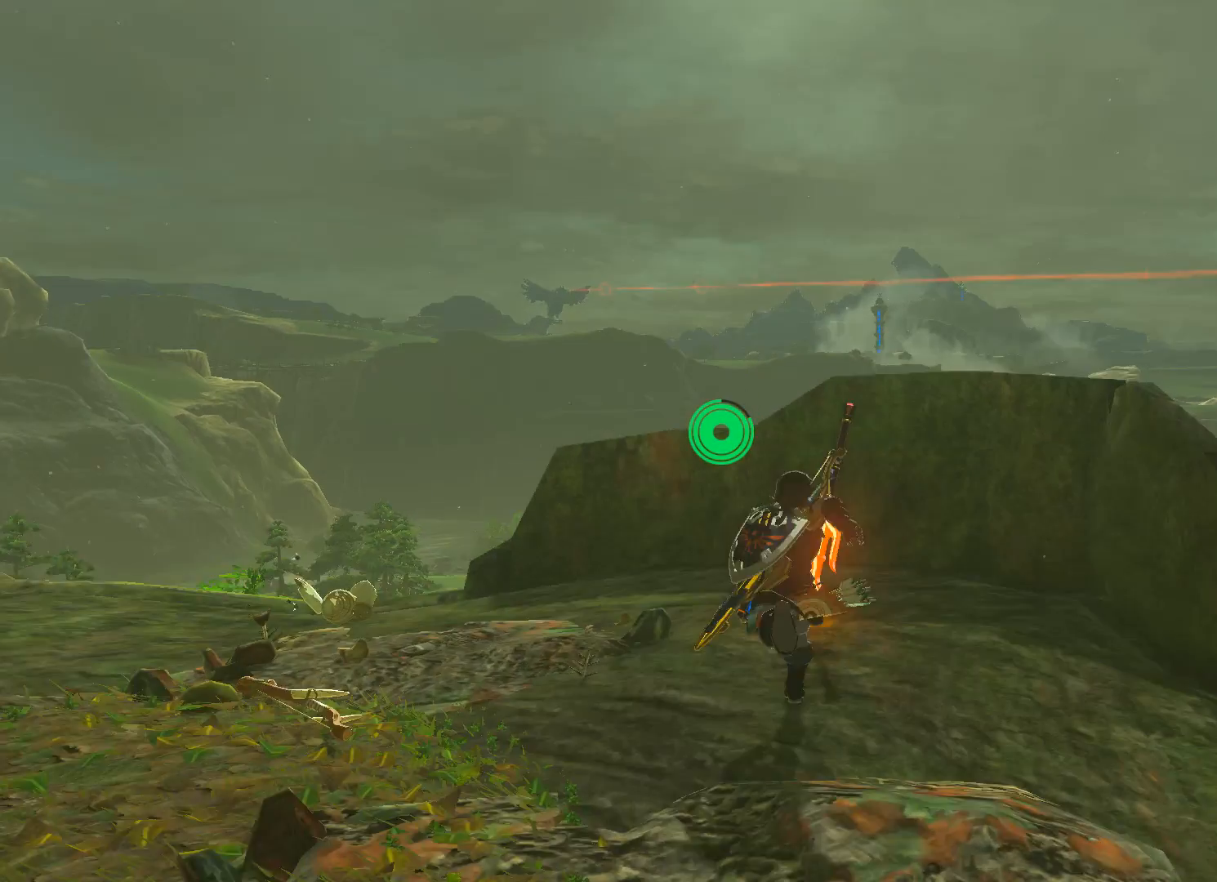
{"buttons": [], "left_stick": "down", "right_stick": "center", "events": [[33, "left_stick", "center"], [66, "A", "down"], [166, "A", "up"], [500, "left_stick", "down"]]}
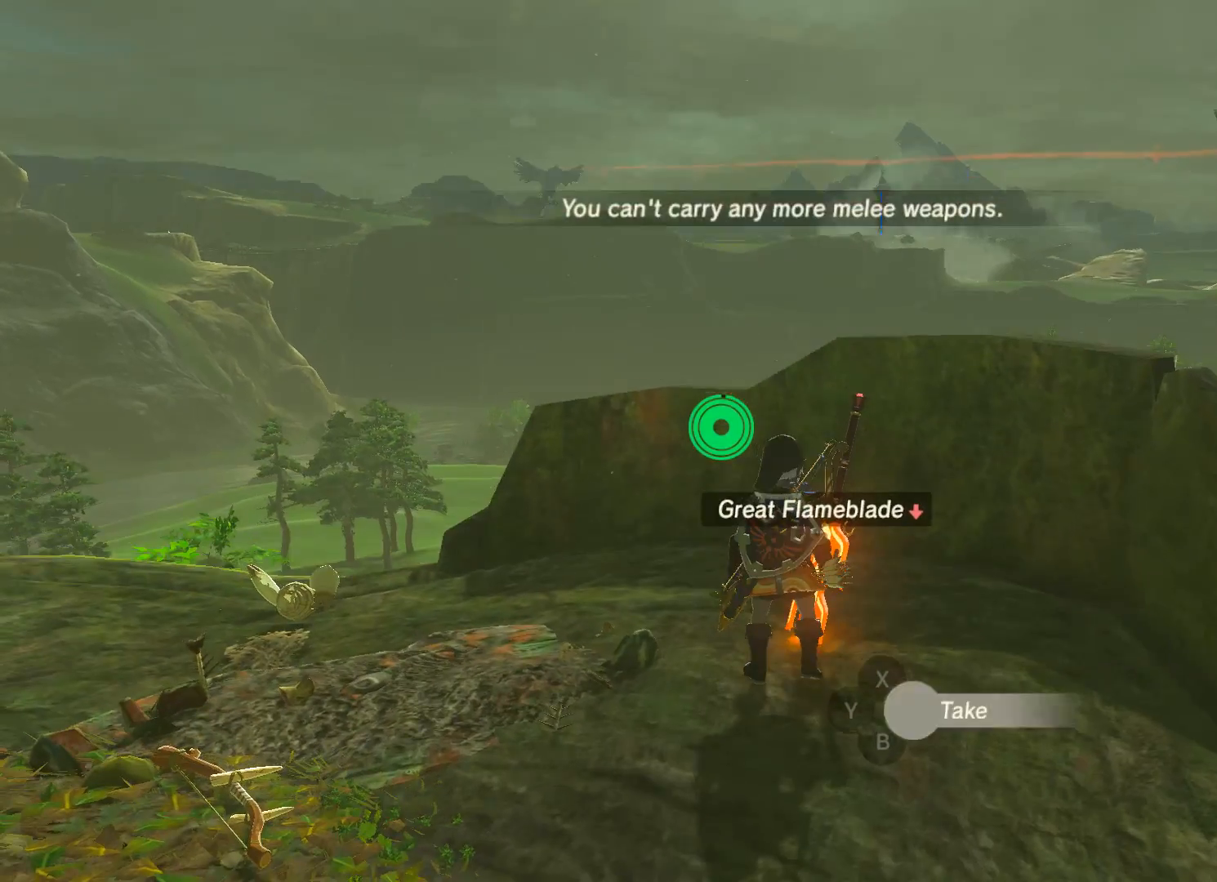
{"buttons": [], "left_stick": "center", "right_stick": "center", "events": [[67, "right_stick", "up"], [100, "START", "down"], [100, "left_stick", "center"], [133, "right_stick", "center"], [200, "START", "up"]]}